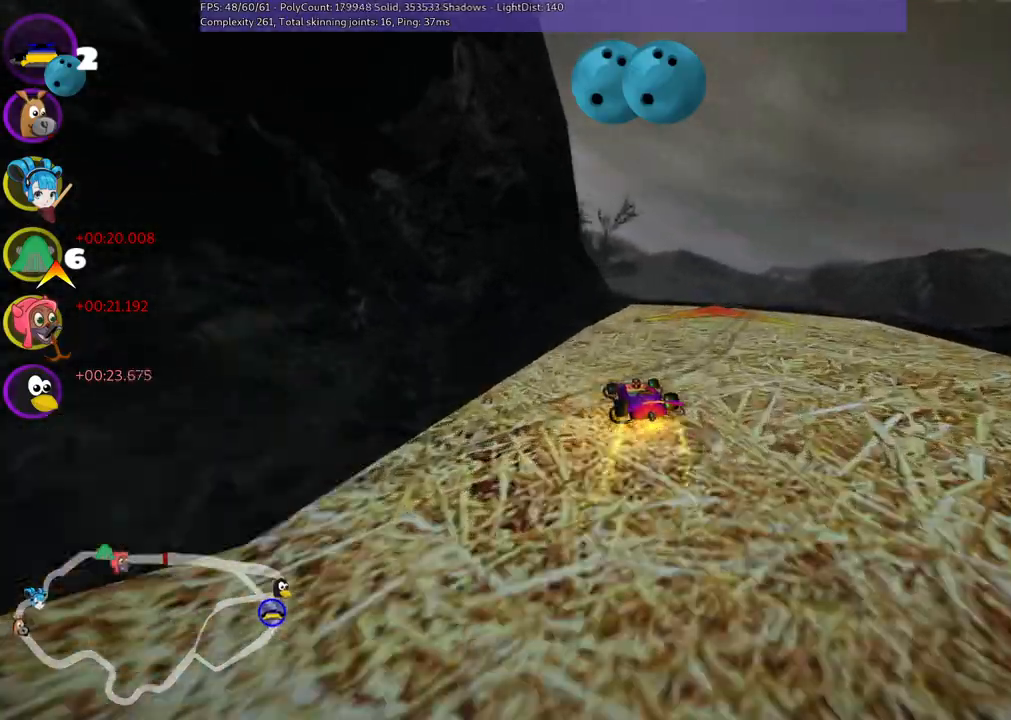
Gameplay with keyboard; each line is a JSON object with the keys held at the frame after it. "events" lists presses ("down") and releases ("up") of ".", "/", "alt_r", "b", "c", "comma", "ctrl_r", "d", "down", "f", "g", "h", "j", "k", "l", "left", "m", "n", "quote", "return", "right", "semicolon", "shift_r", "space", "super", "up" and "v" between this image and that frame as [ms after this image, input, new state], when the widget could be followed in between. No other keys are recorded. Mouse input is not recorded.
{"keys": ["m", "up"], "events": [[50, "right", "down"], [200, "right", "up"], [433, "m", "down"]]}
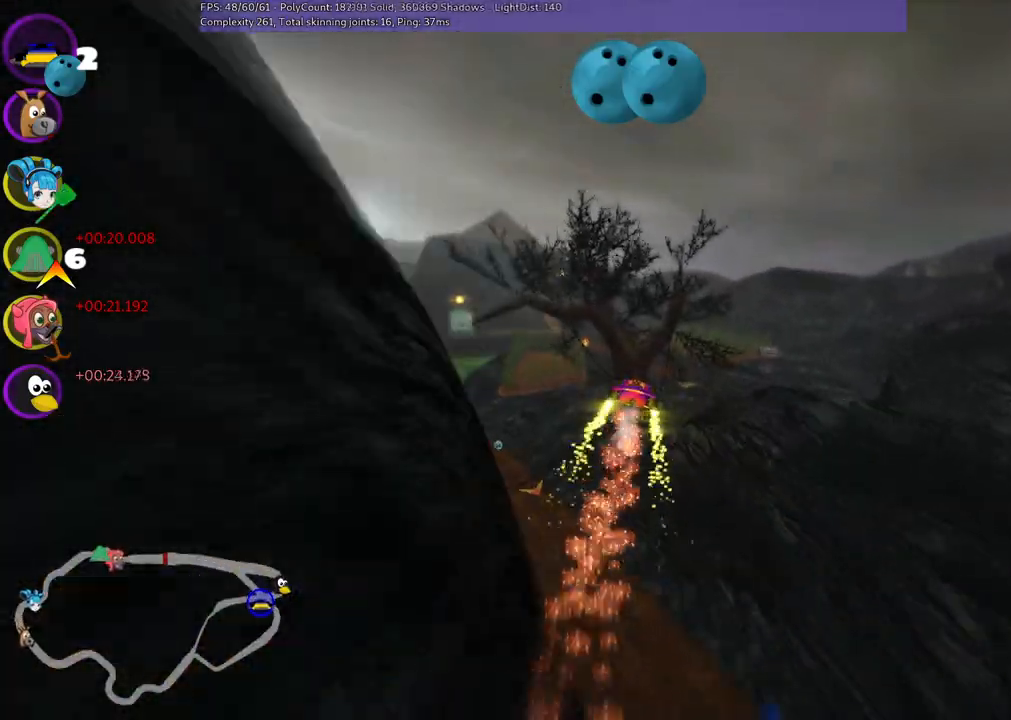
{"keys": ["m", "right", "up"], "events": [[167, "m", "up"], [167, "right", "down"], [217, "right", "up"], [367, "right", "down"], [400, "m", "down"]]}
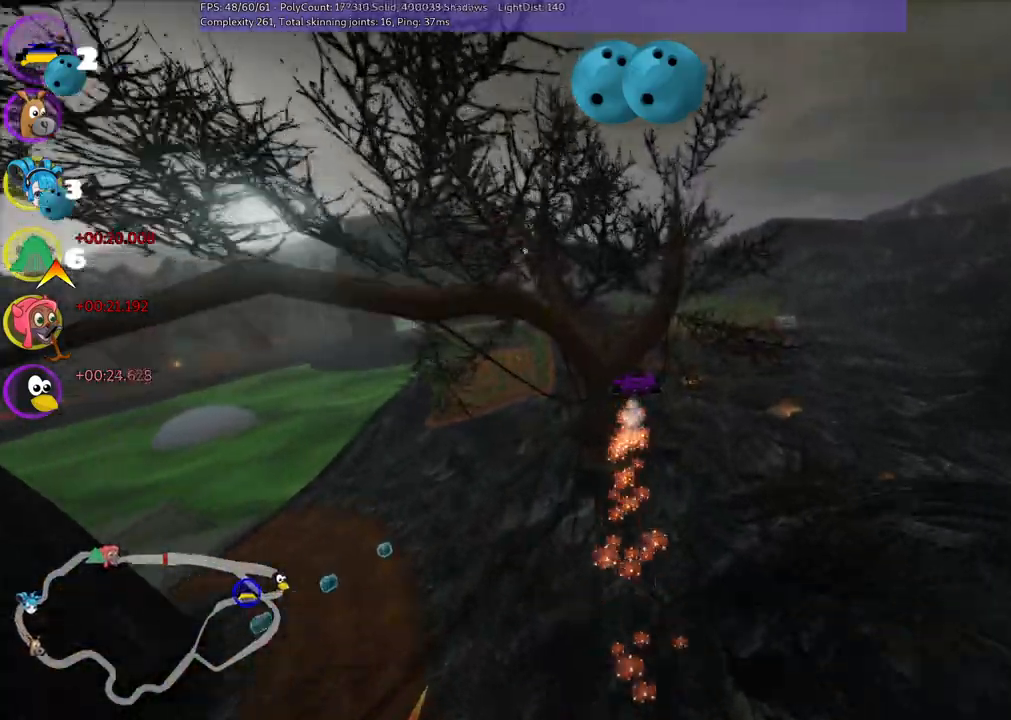
{"keys": ["left", "m", "up"], "events": [[50, "m", "up"], [100, "right", "up"], [333, "left", "down"], [333, "m", "down"]]}
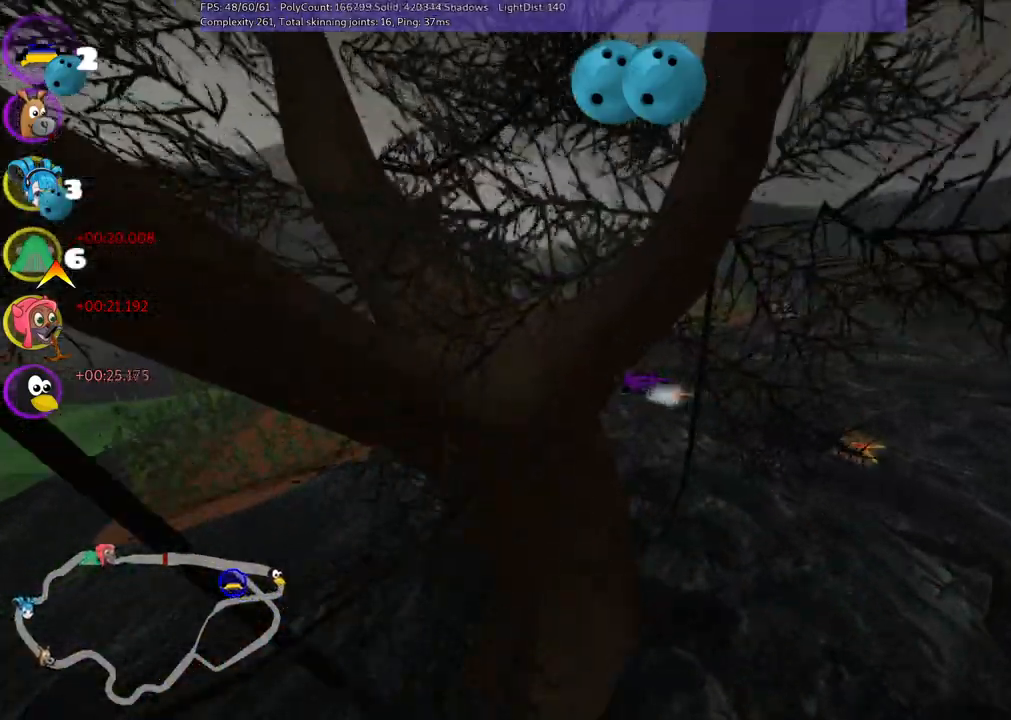
{"keys": ["left", "m", "up"], "events": []}
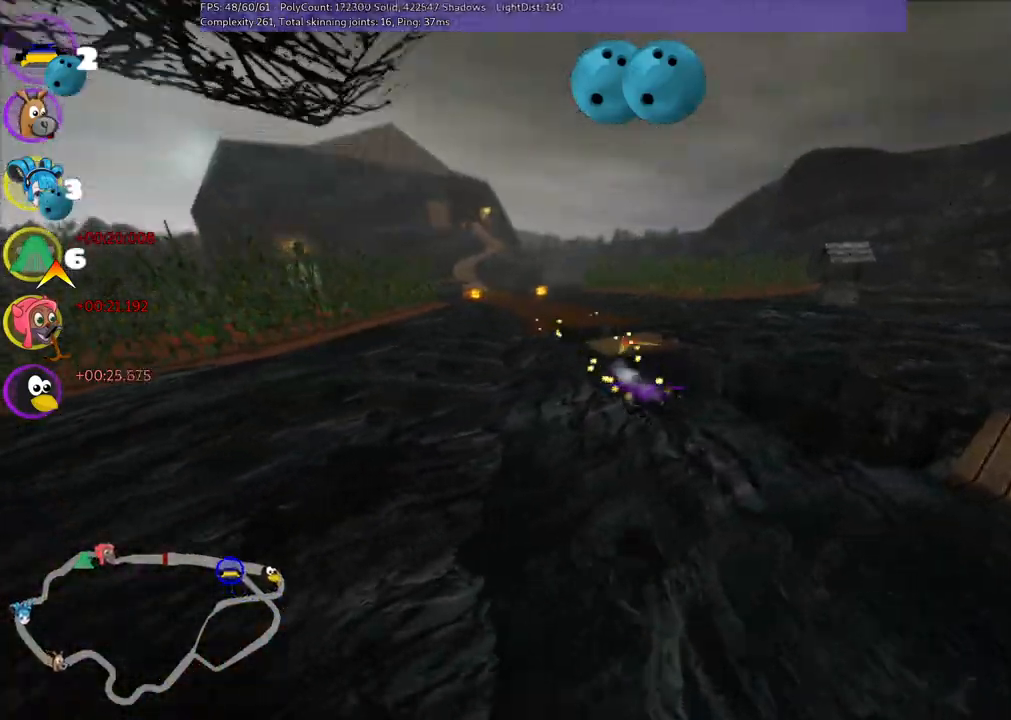
{"keys": ["left", "up"], "events": [[133, "m", "up"]]}
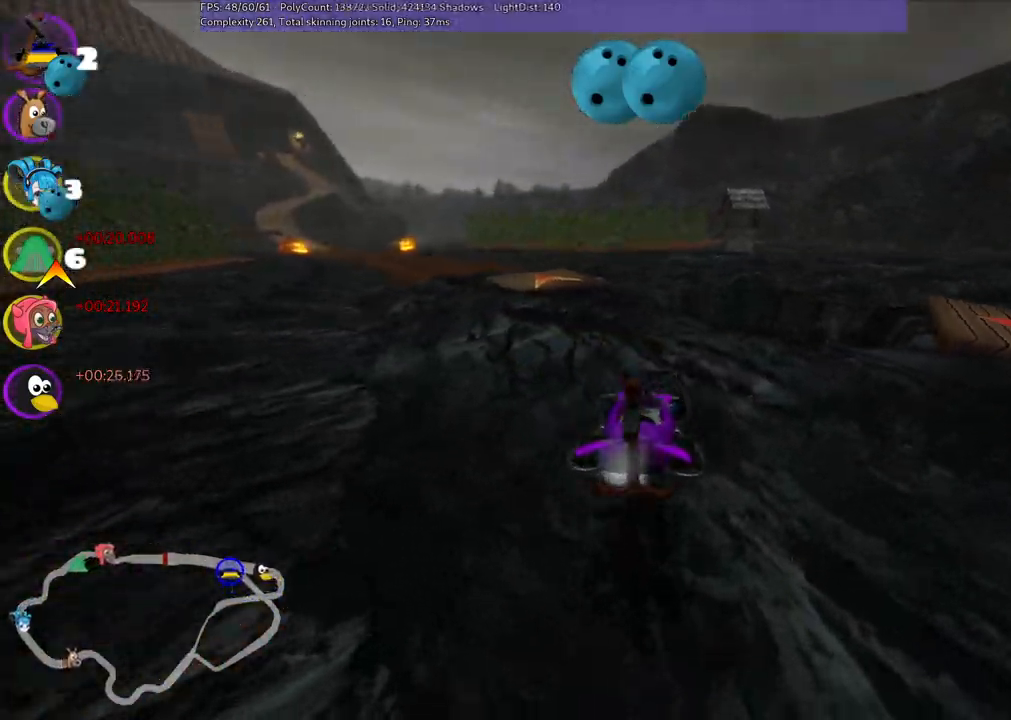
{"keys": ["left", "n", "up"], "events": [[50, "left", "up"], [283, "left", "down"], [333, "n", "down"]]}
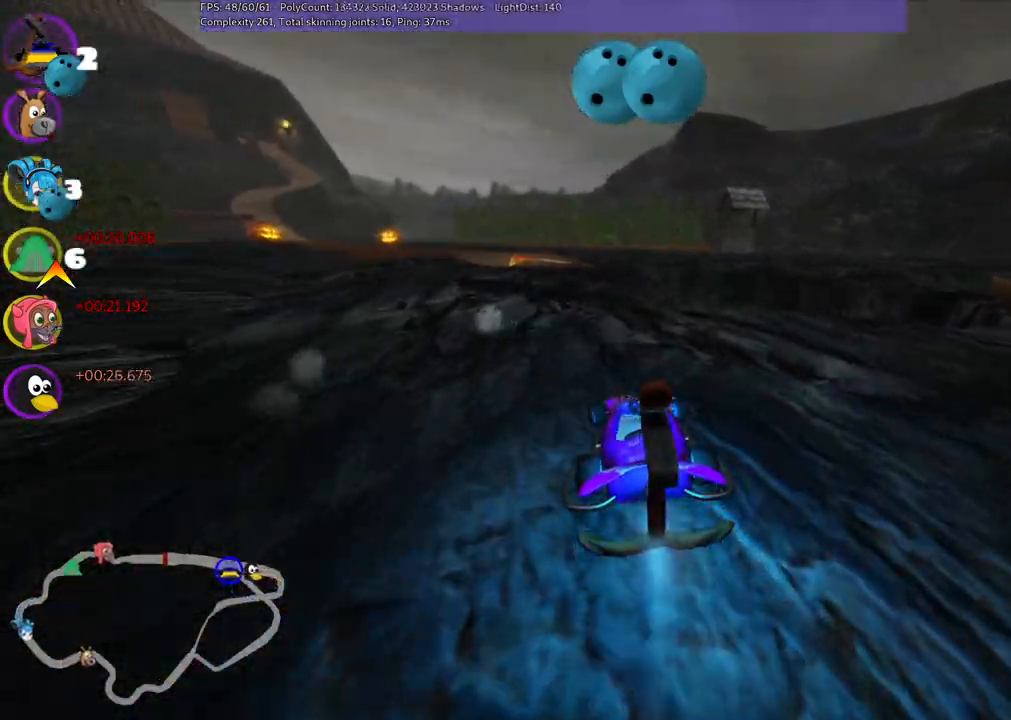
{"keys": ["up"], "events": [[33, "left", "up"], [33, "n", "up"]]}
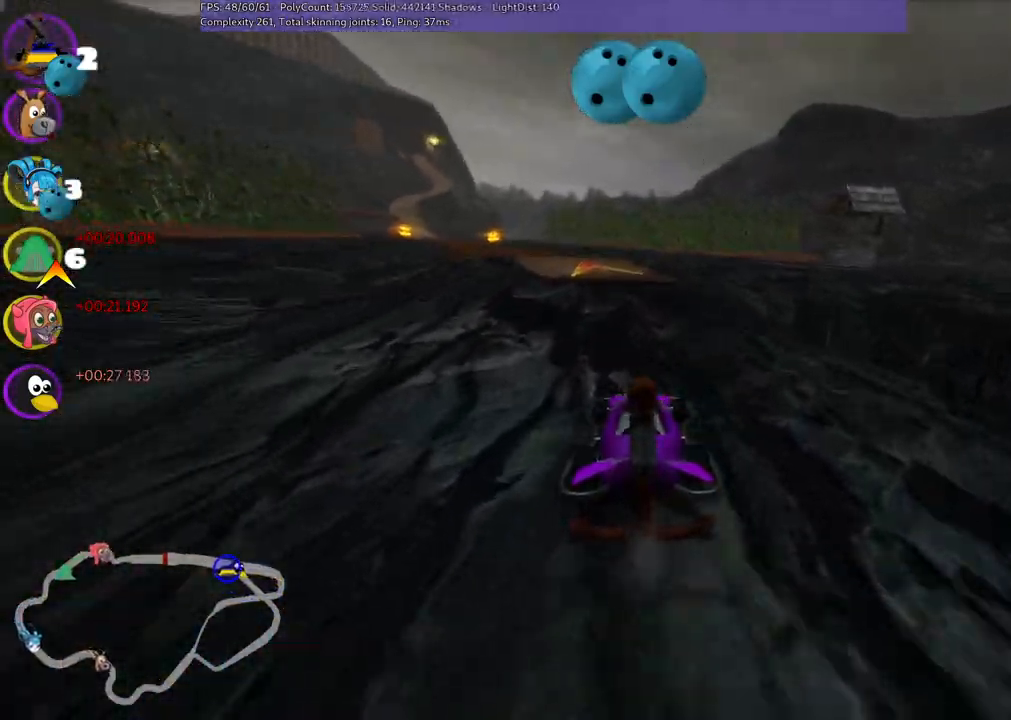
{"keys": ["left", "m", "up"], "events": [[333, "left", "down"], [333, "m", "down"]]}
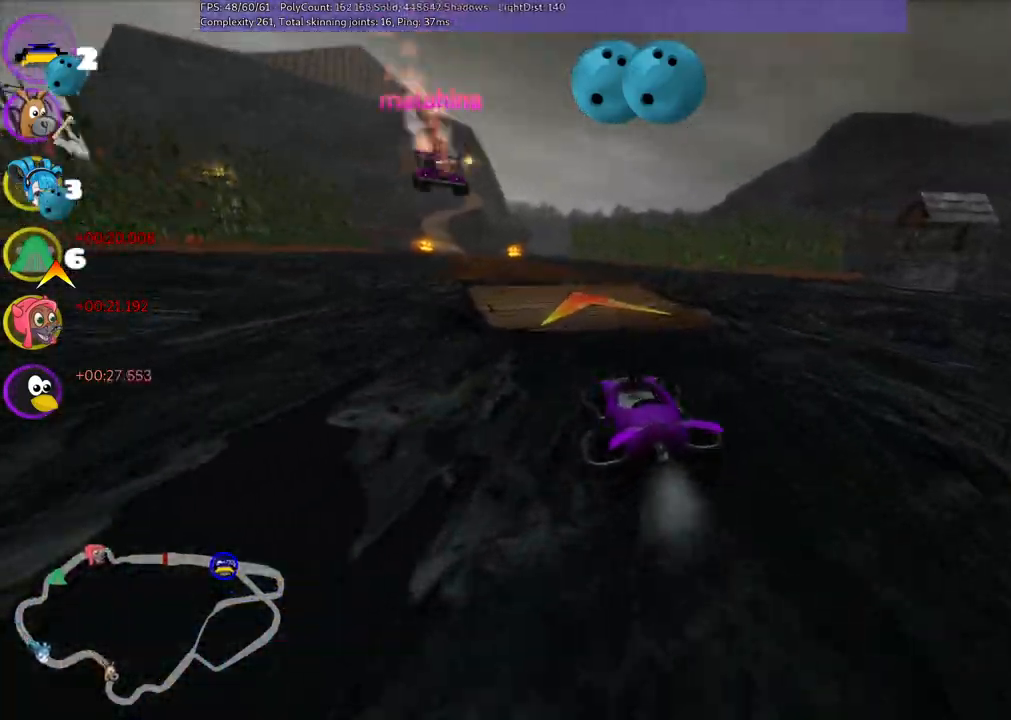
{"keys": ["m", "right", "up"], "events": [[500, "left", "up"], [500, "right", "down"]]}
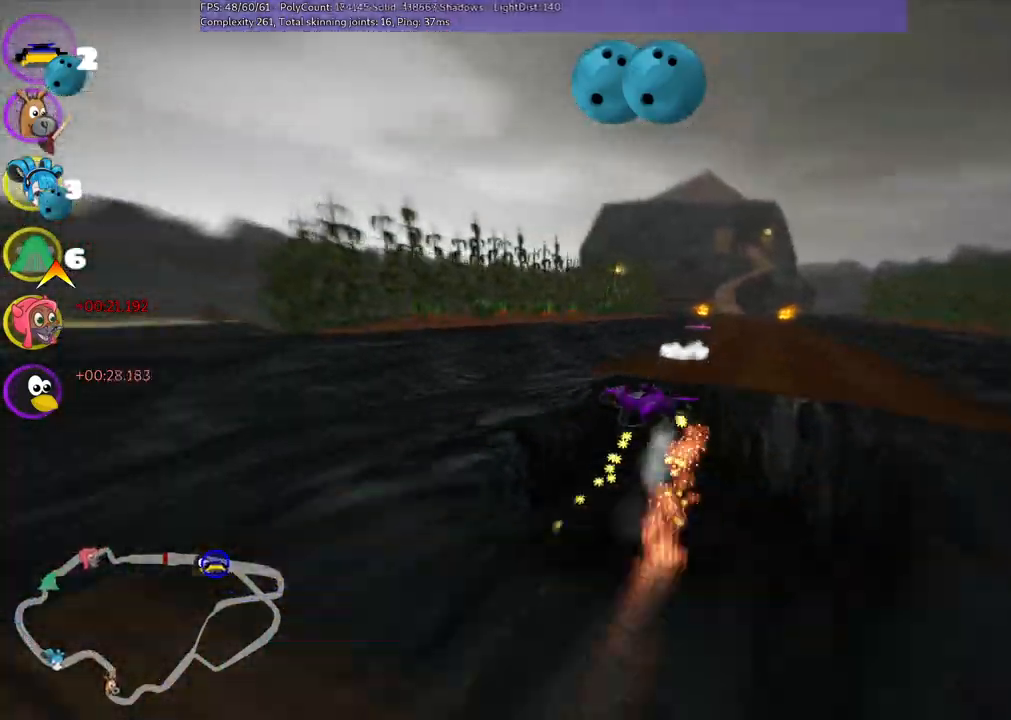
{"keys": ["m", "right", "up"], "events": []}
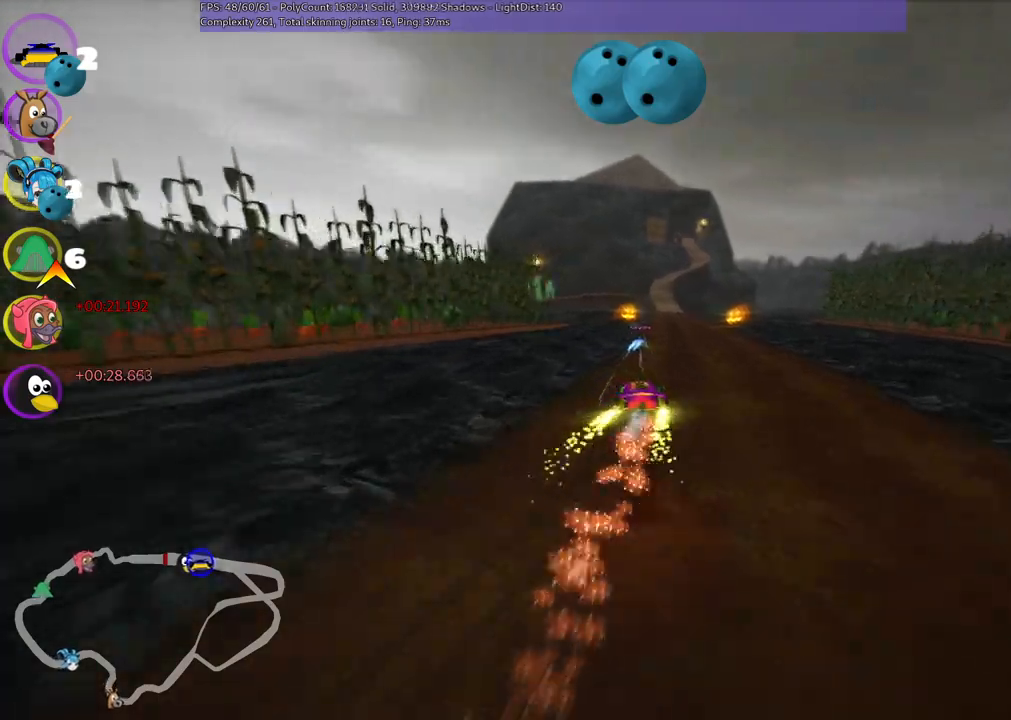
{"keys": ["space", "up"], "events": [[250, "m", "up"], [400, "right", "up"], [483, "space", "down"]]}
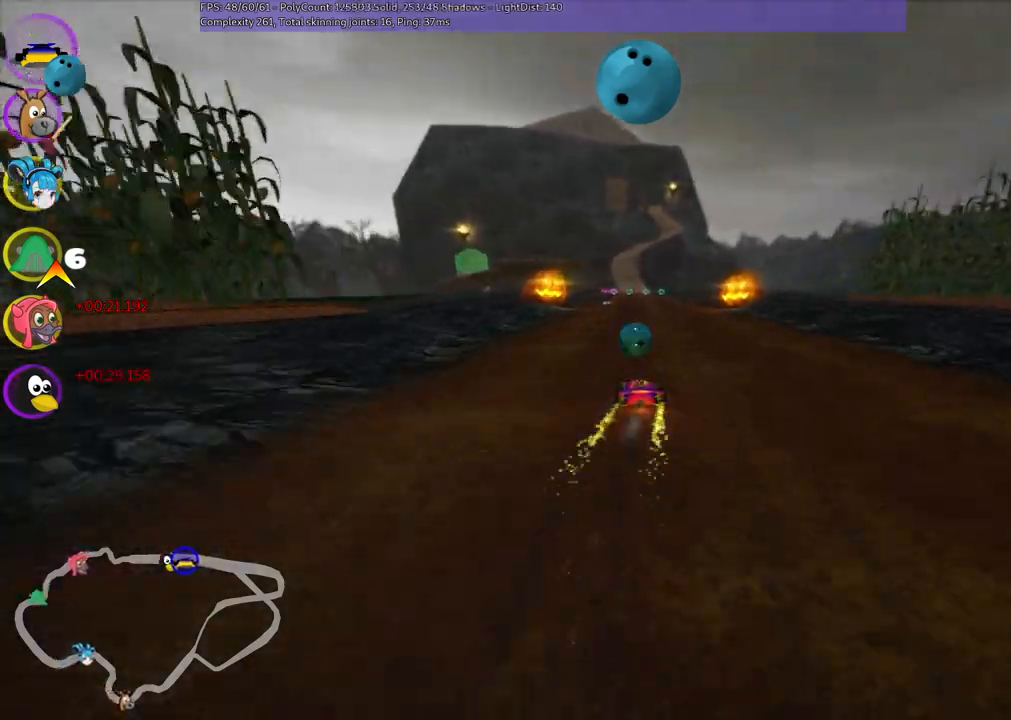
{"keys": ["right", "up"], "events": [[133, "space", "up"], [417, "right", "down"]]}
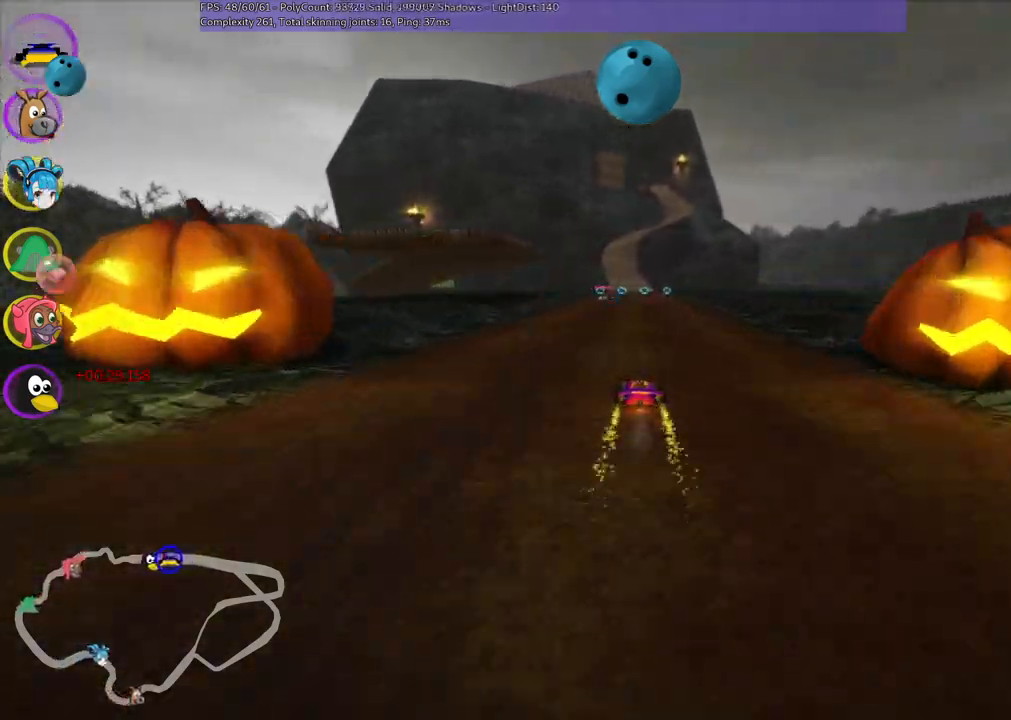
{"keys": ["up"], "events": [[17, "right", "up"]]}
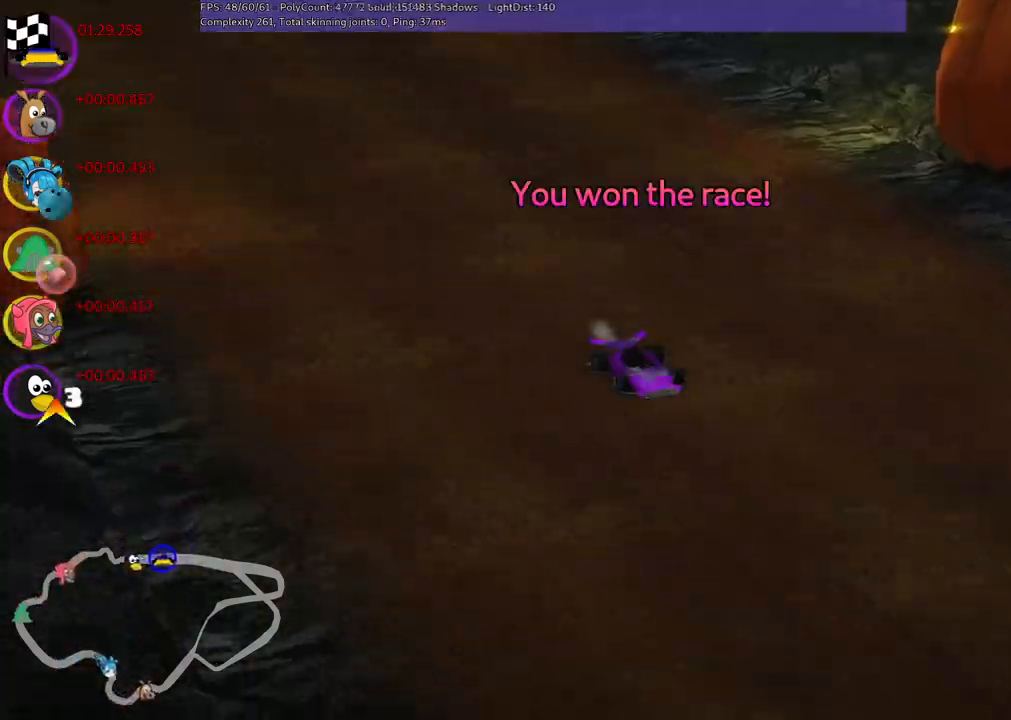
{"keys": [], "events": [[217, "up", "up"]]}
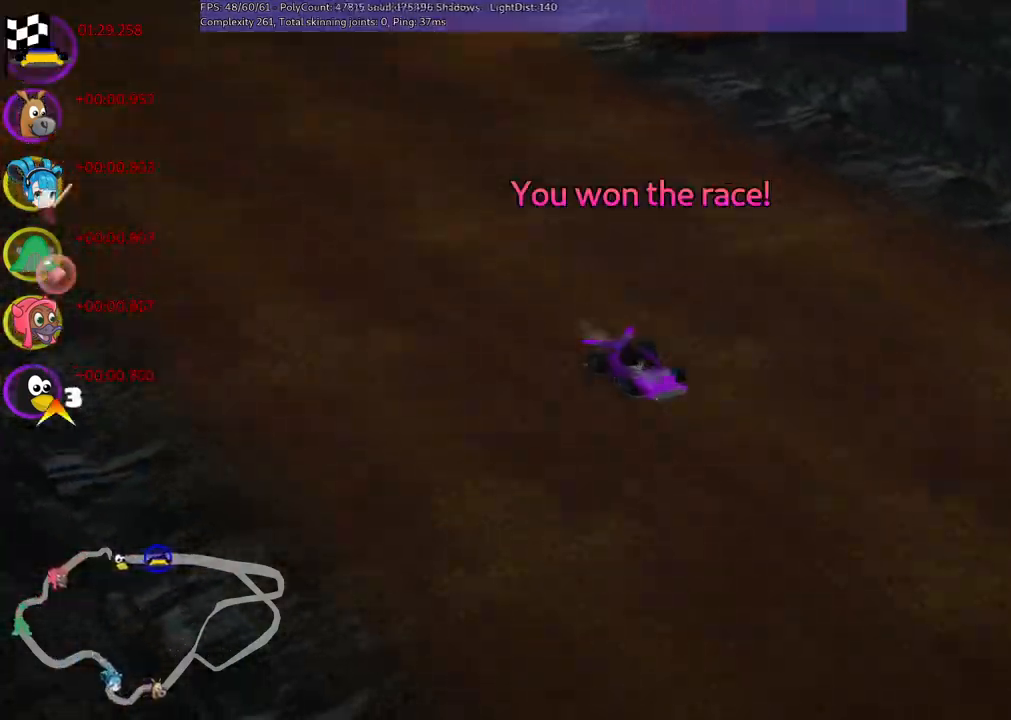
{"keys": ["right"], "events": [[100, "right", "down"], [333, "right", "up"], [467, "right", "down"]]}
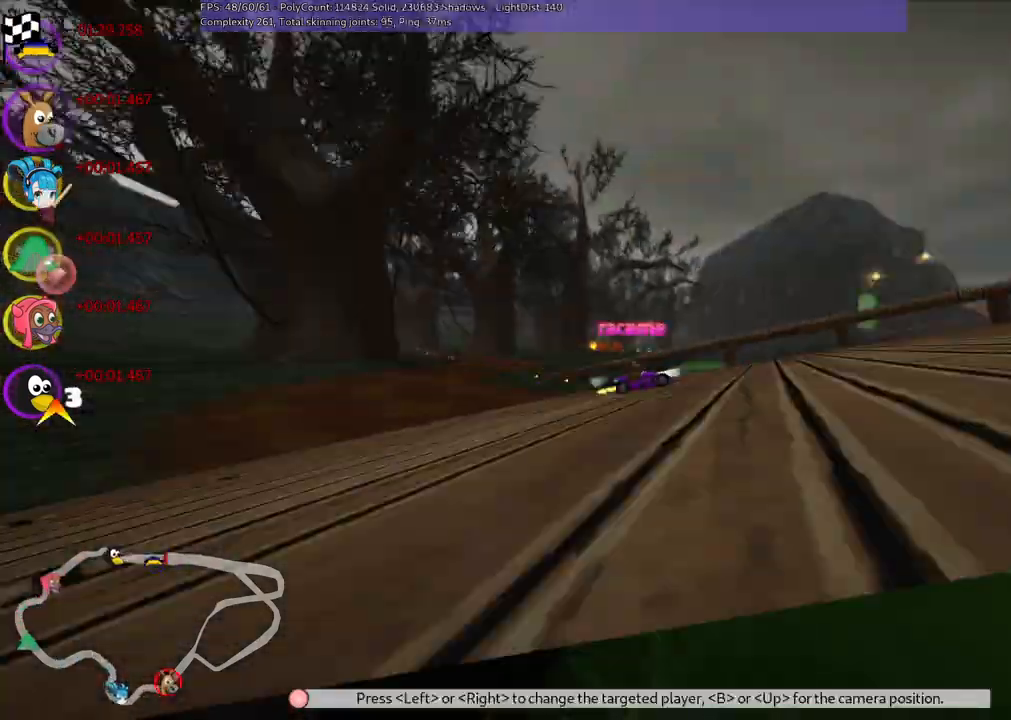
{"keys": [], "events": [[117, "right", "up"]]}
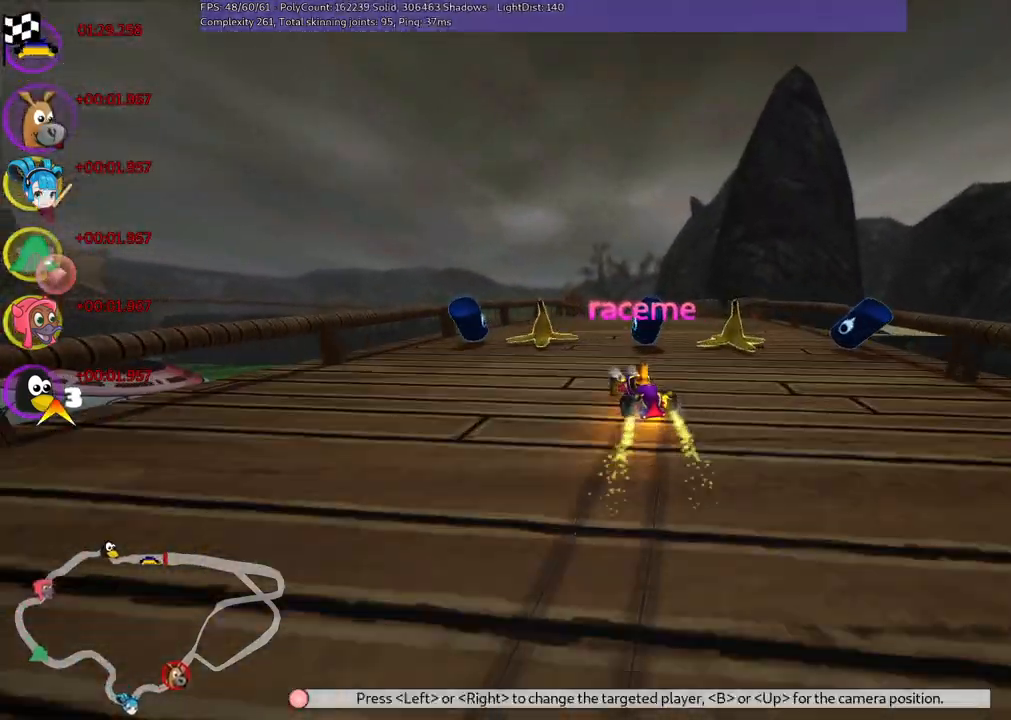
{"keys": [], "events": [[83, "up", "down"], [183, "up", "up"]]}